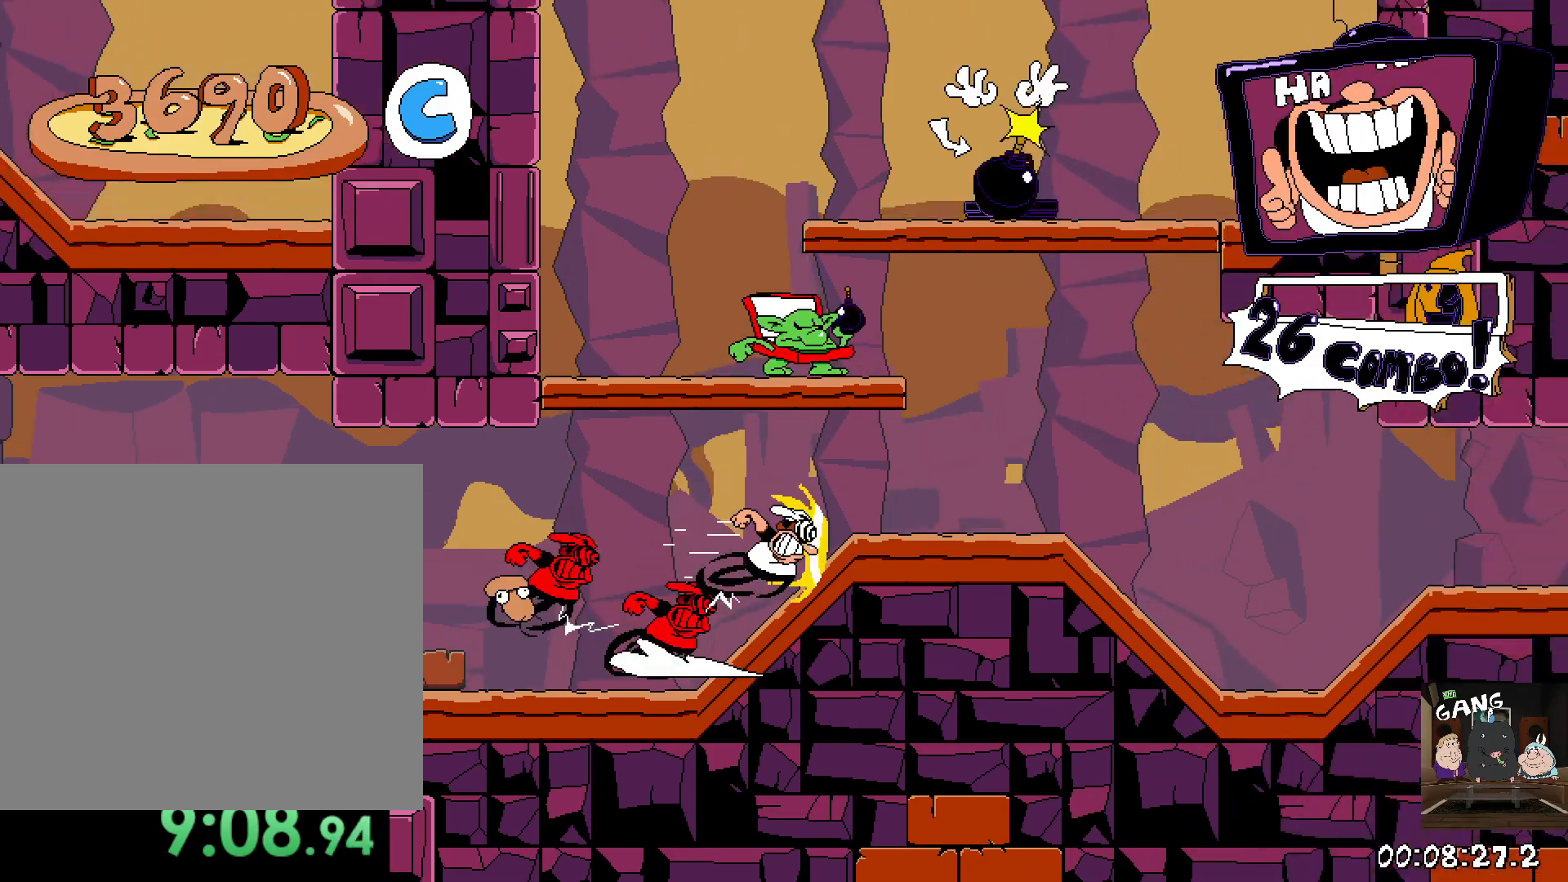
Gameplay with a controller (PlayStation layout); each line is a JSON object with the inputs held at the frame after it. "events" lists button and stick changes between this image and that frame as [ms after this image, input, new state], when the widget could be followed in between.
{"buttons": ["CROSS"], "left_stick": "left", "right_stick": "center", "events": [[50, "R2", "up"], [83, "left_stick", "up-right"], [200, "left_stick", "up-left"], [383, "left_stick", "left"], [400, "CROSS", "down"]]}
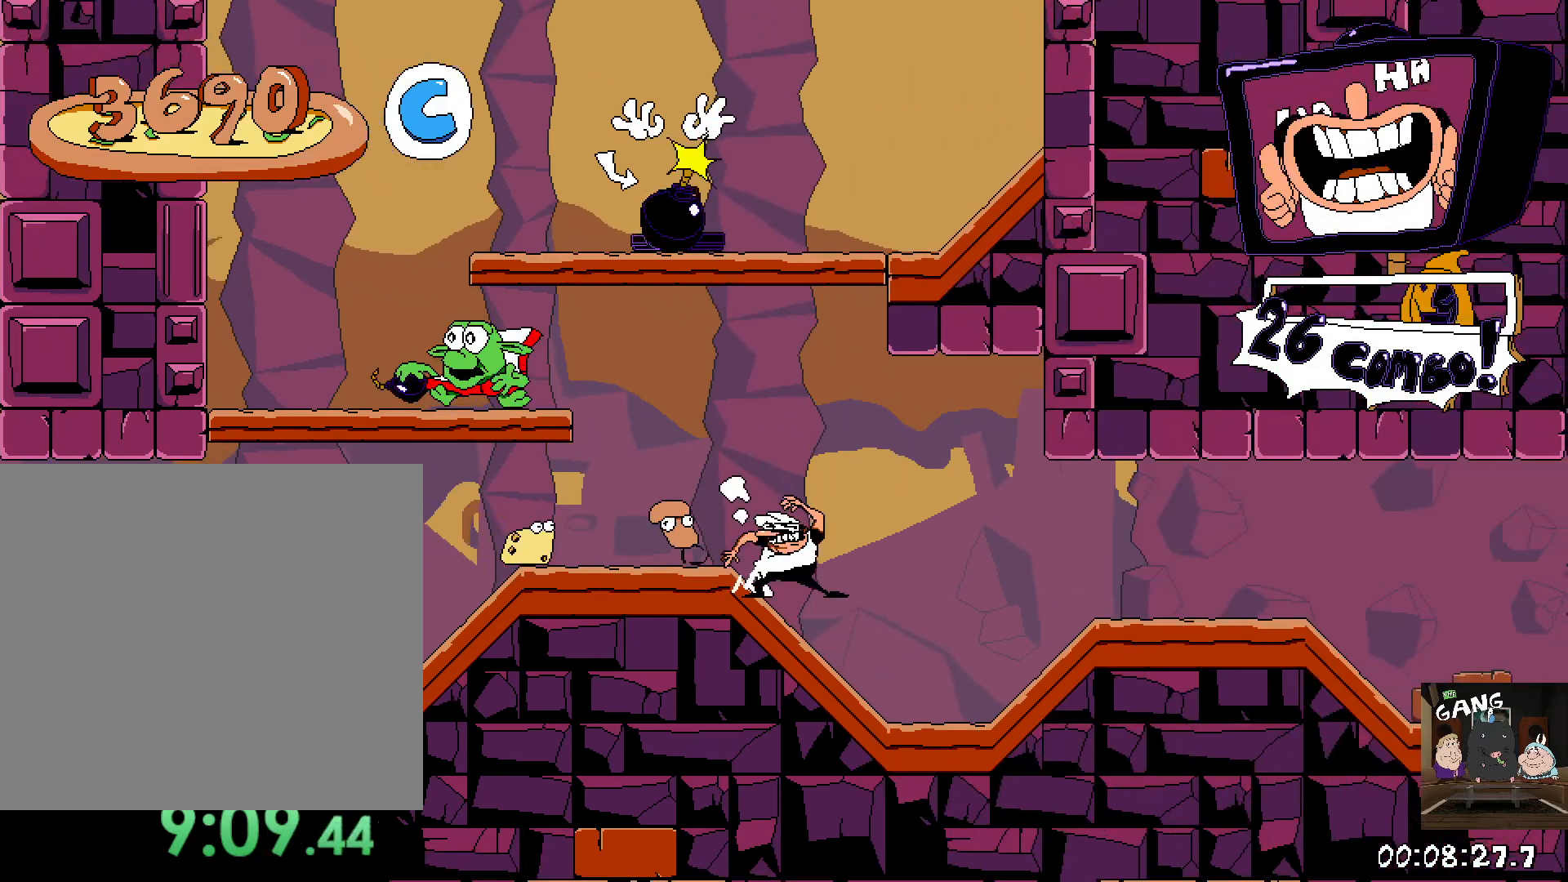
{"buttons": ["CROSS"], "left_stick": "up-left", "right_stick": "center", "events": [[183, "left_stick", "up-left"]]}
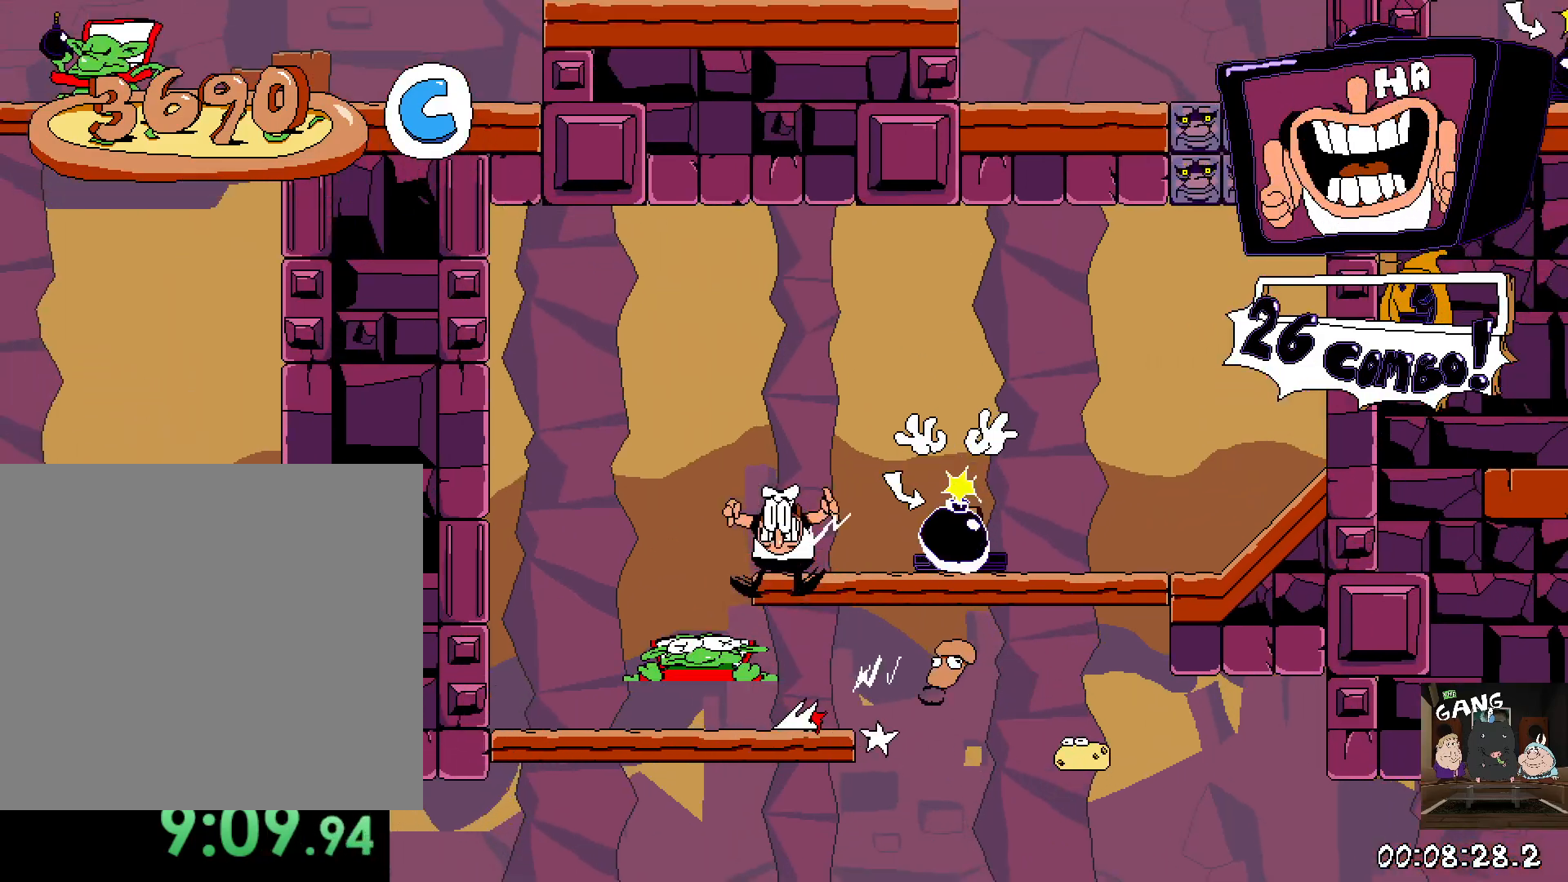
{"buttons": [], "left_stick": "center", "right_stick": "center", "events": [[67, "CROSS", "up"], [100, "left_stick", "right"], [383, "left_stick", "center"]]}
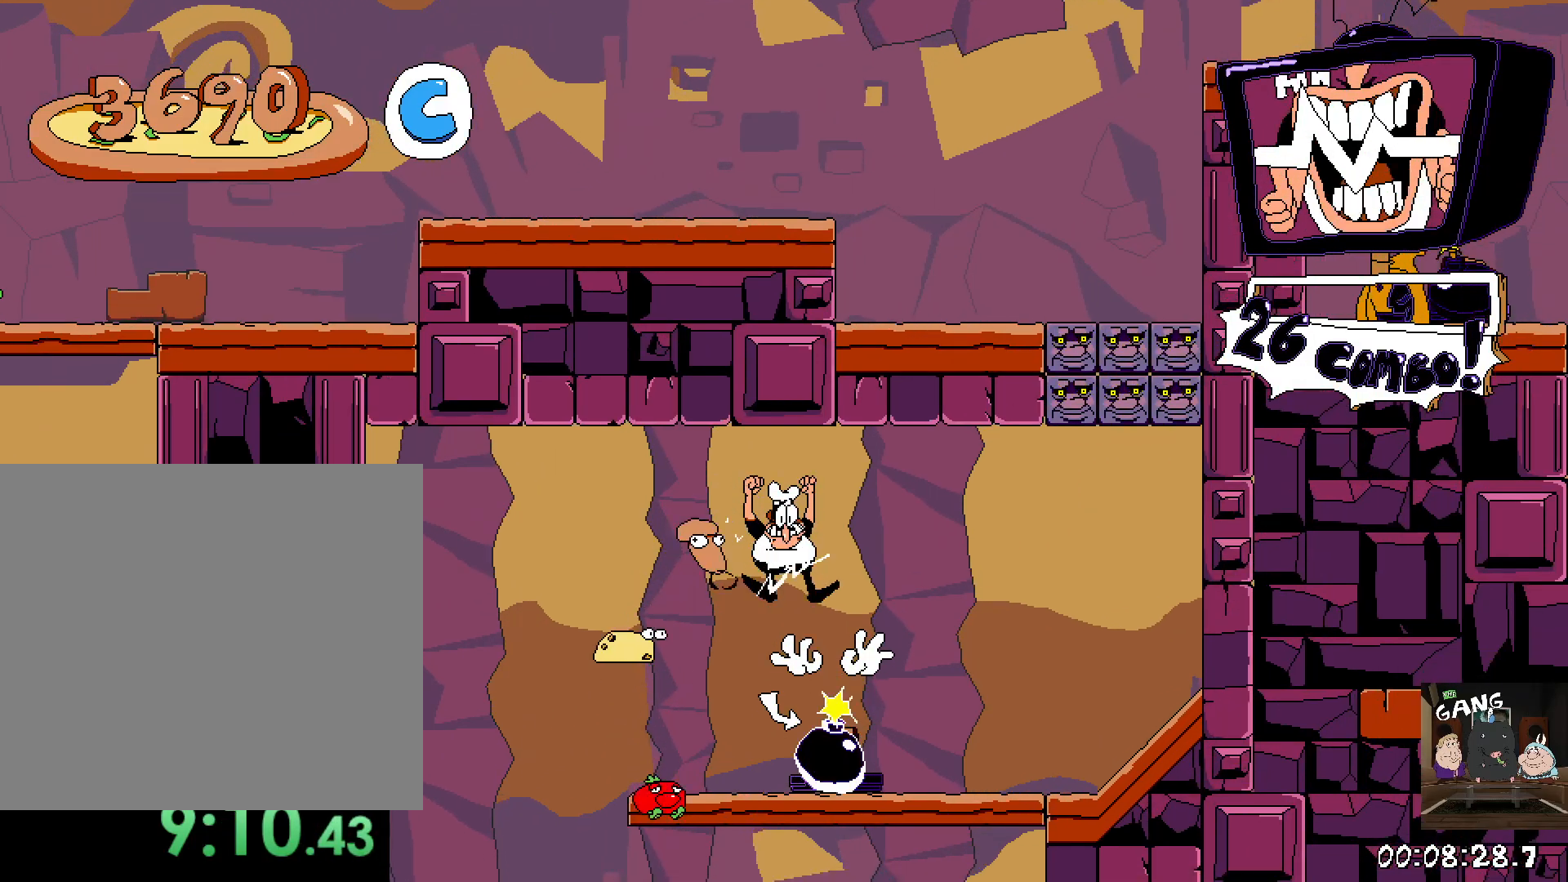
{"buttons": [], "left_stick": "left", "right_stick": "center", "events": [[217, "SQUARE", "down"], [350, "SQUARE", "up"], [383, "left_stick", "left"]]}
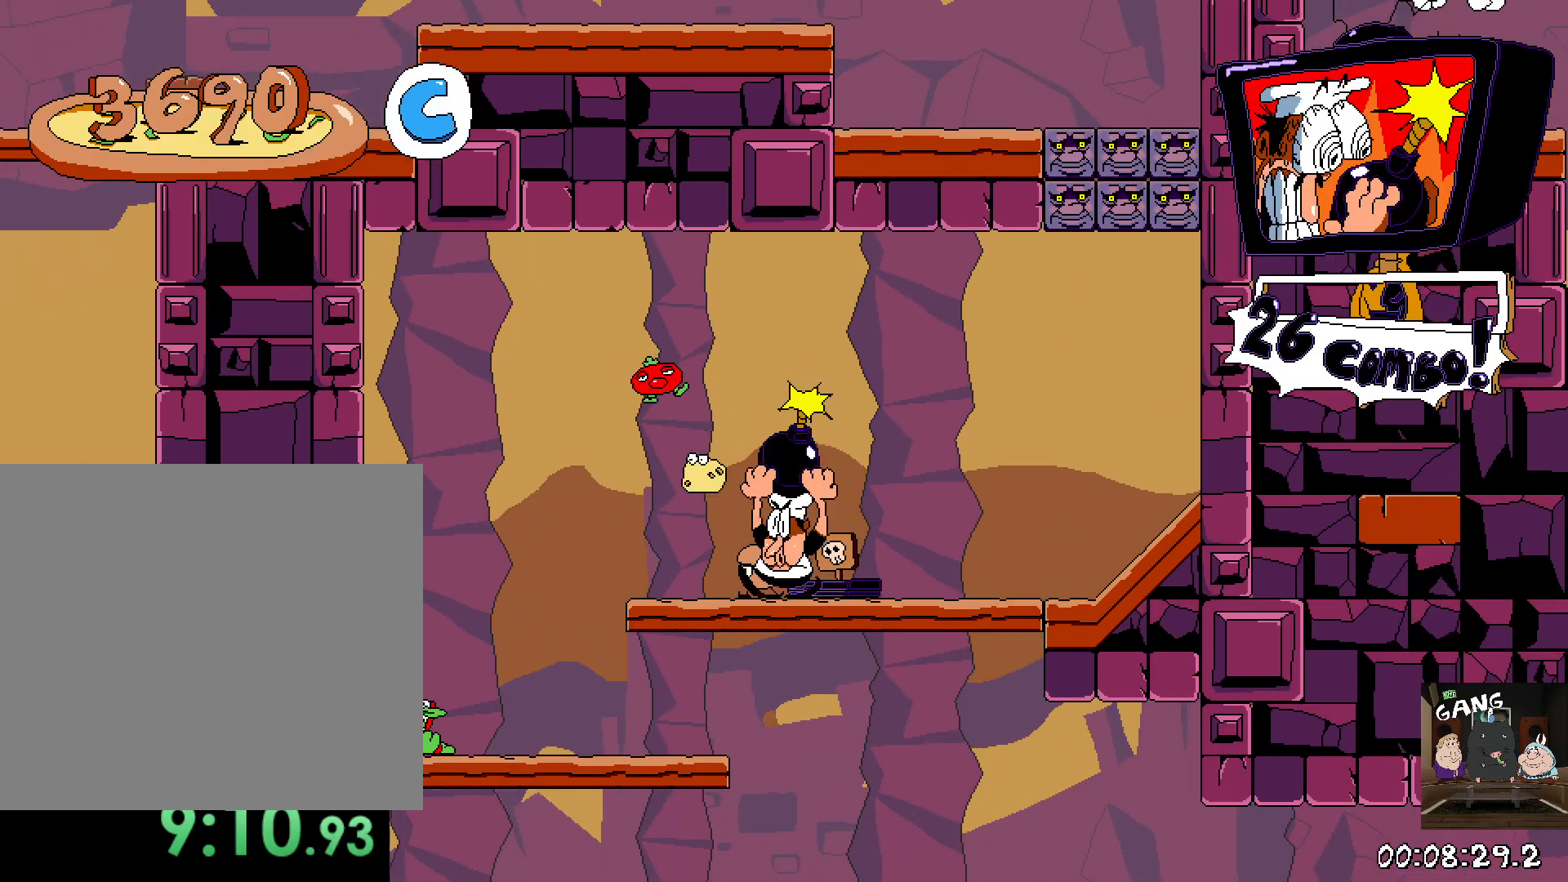
{"buttons": [], "left_stick": "right", "right_stick": "center", "events": [[300, "left_stick", "up-left"], [433, "left_stick", "right"]]}